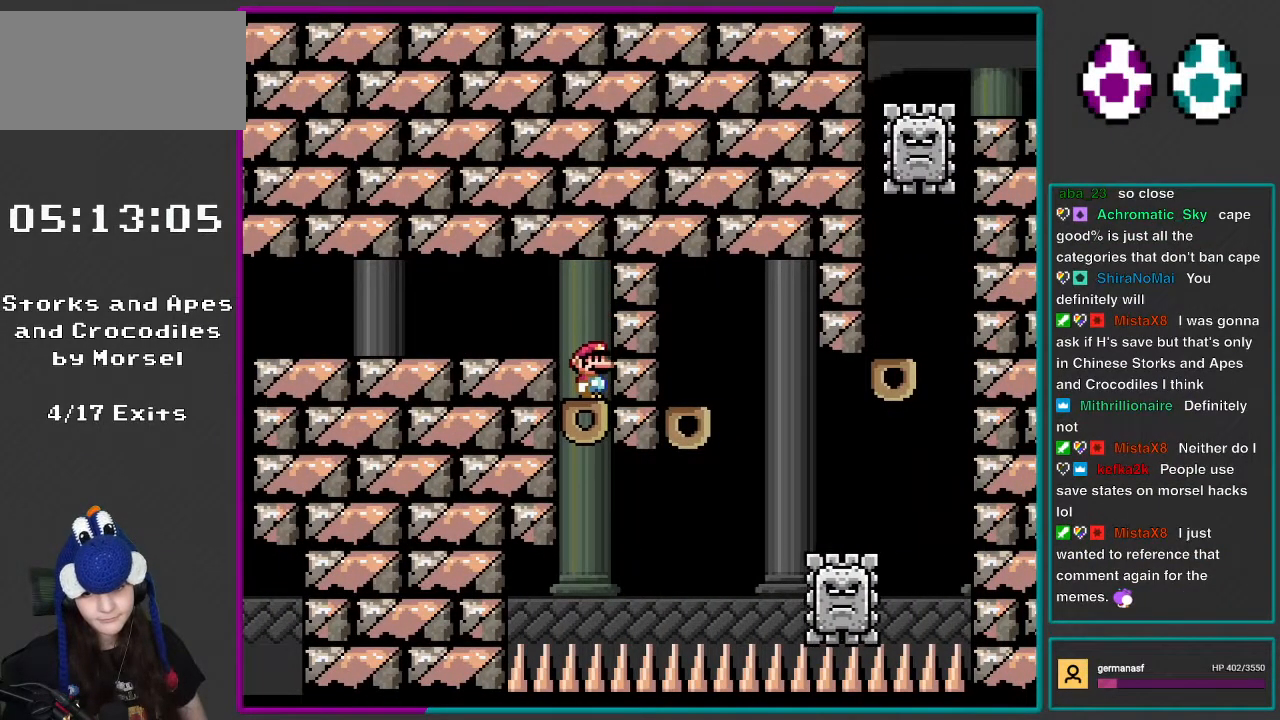
Gameplay with a controller (Nintendo layout); each line is a JSON object with the inputs held at the frame after it. "events" lists button and stick changes between this image and that frame as [ms after this image, input, new state], when the widget could be followed in between. Not read: L3 R3.
{"buttons": ["A", "X", "DPAD_RIGHT"], "events": [[317, "DPAD_RIGHT", "down"], [467, "A", "down"]]}
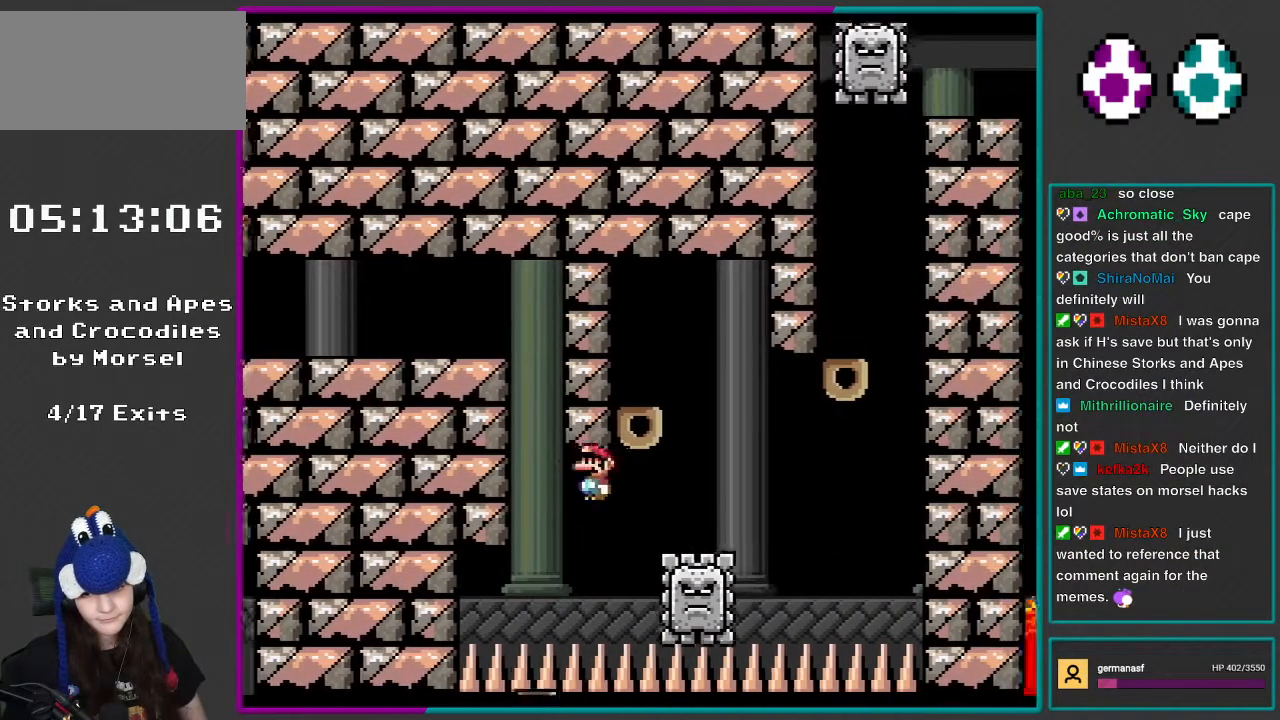
{"buttons": ["A", "X", "DPAD_LEFT"], "events": [[183, "A", "up"], [233, "A", "down"], [350, "DPAD_LEFT", "down"], [350, "DPAD_RIGHT", "up"]]}
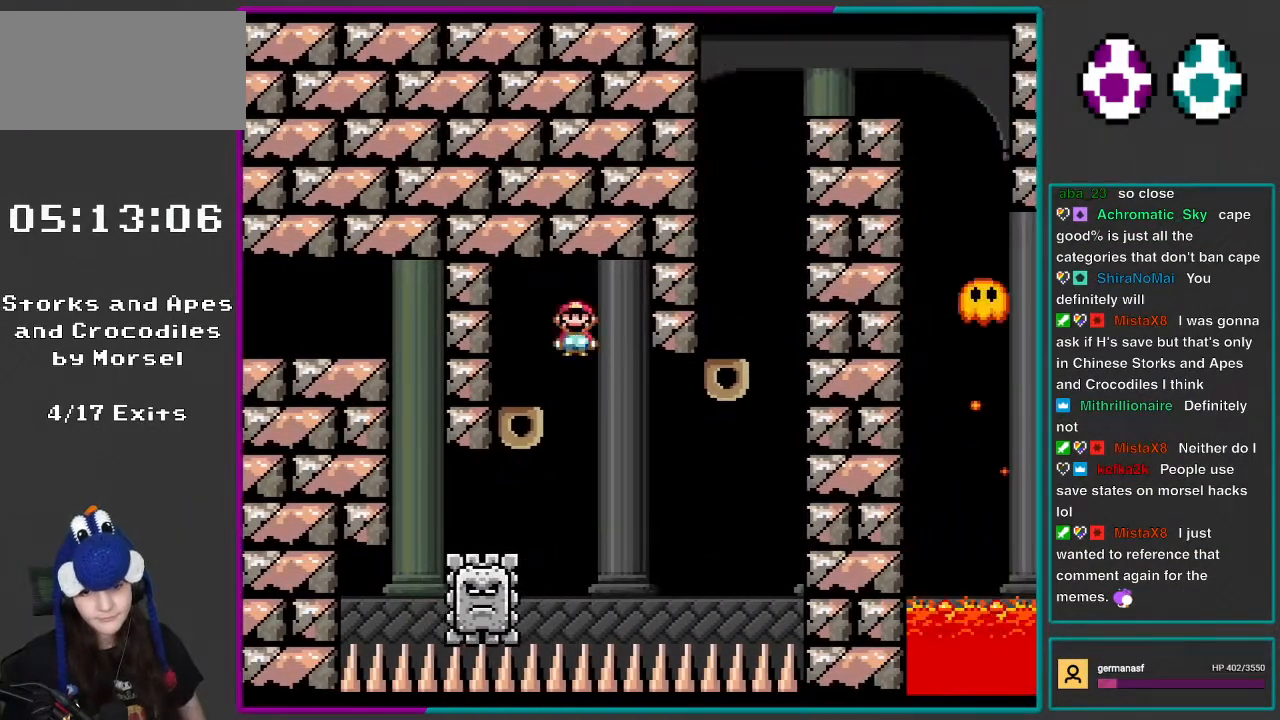
{"buttons": ["A", "X"], "events": [[83, "A", "up"], [250, "DPAD_LEFT", "up"], [400, "A", "down"]]}
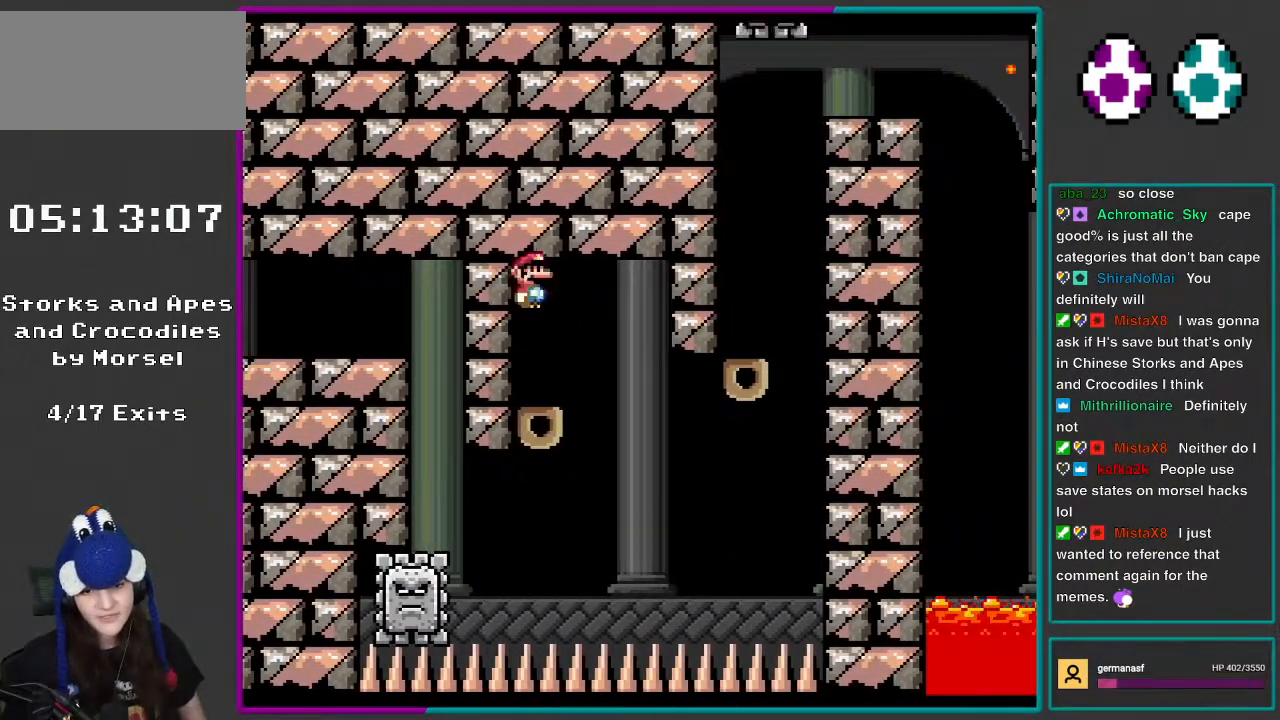
{"buttons": ["A", "X"], "events": [[83, "A", "up"], [383, "A", "down"]]}
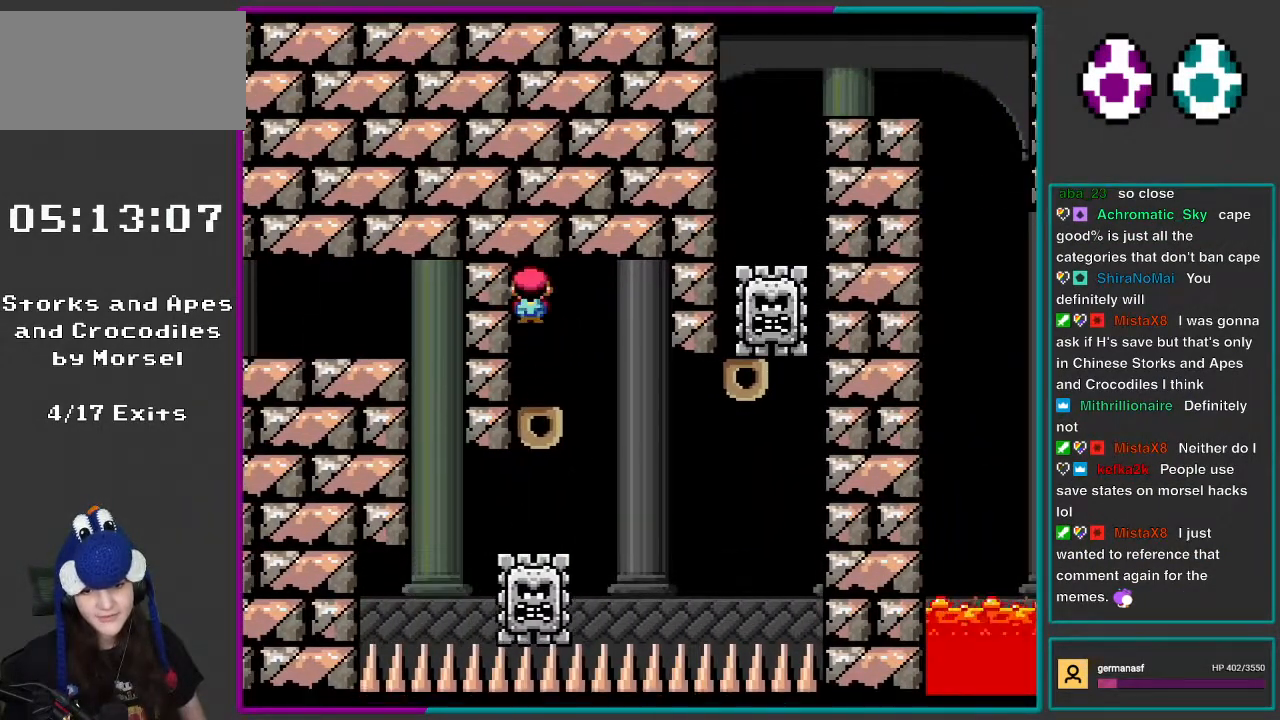
{"buttons": ["X", "DPAD_RIGHT"], "events": [[17, "A", "up"], [317, "DPAD_RIGHT", "down"], [350, "A", "down"], [483, "A", "up"]]}
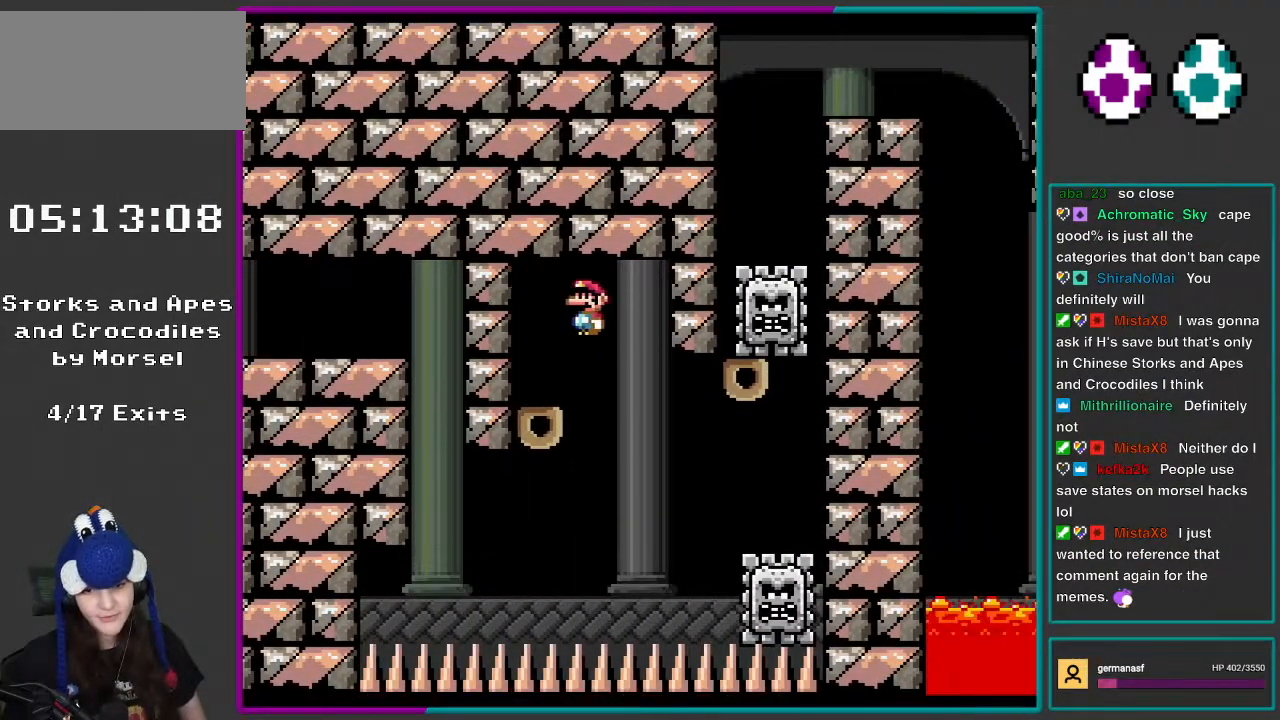
{"buttons": ["A", "X", "DPAD_RIGHT"], "events": [[233, "A", "down"]]}
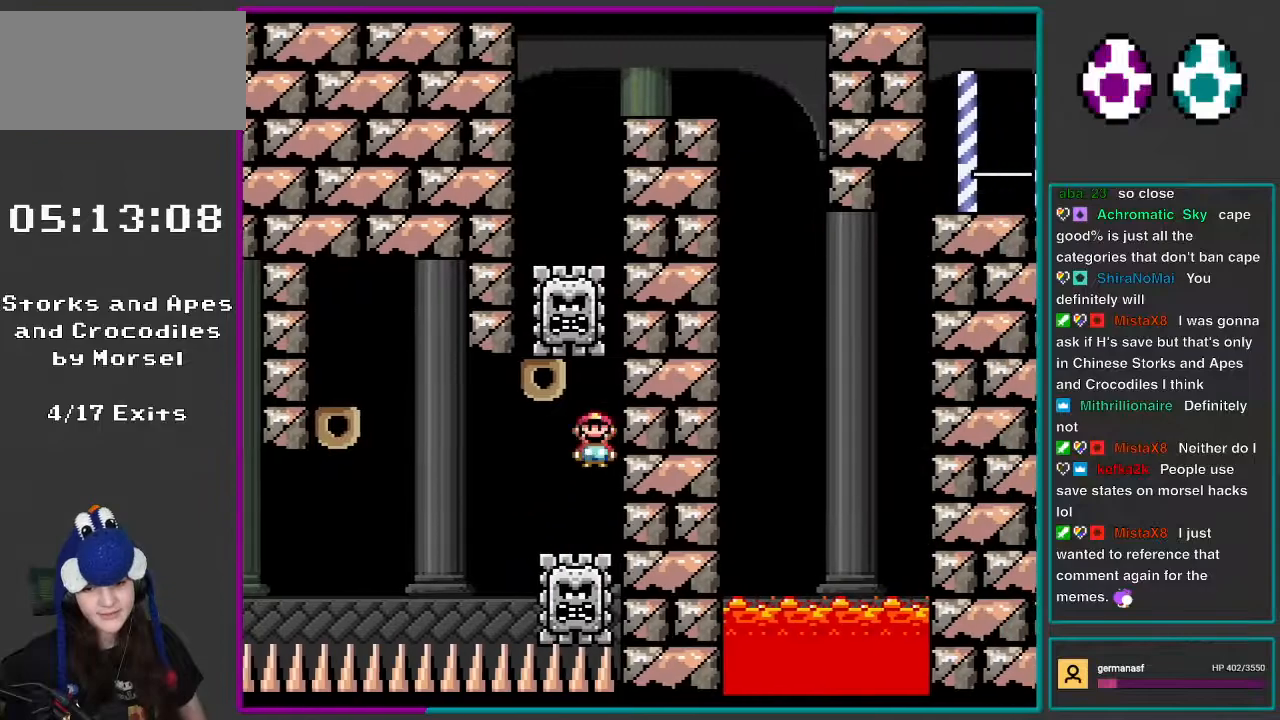
{"buttons": ["A", "X", "DPAD_RIGHT"], "events": [[83, "A", "up"], [83, "DPAD_LEFT", "down"], [83, "DPAD_RIGHT", "up"], [83, "DPAD_UP", "down"], [117, "DPAD_UP", "up"], [350, "DPAD_LEFT", "up"], [383, "DPAD_RIGHT", "down"], [467, "A", "down"]]}
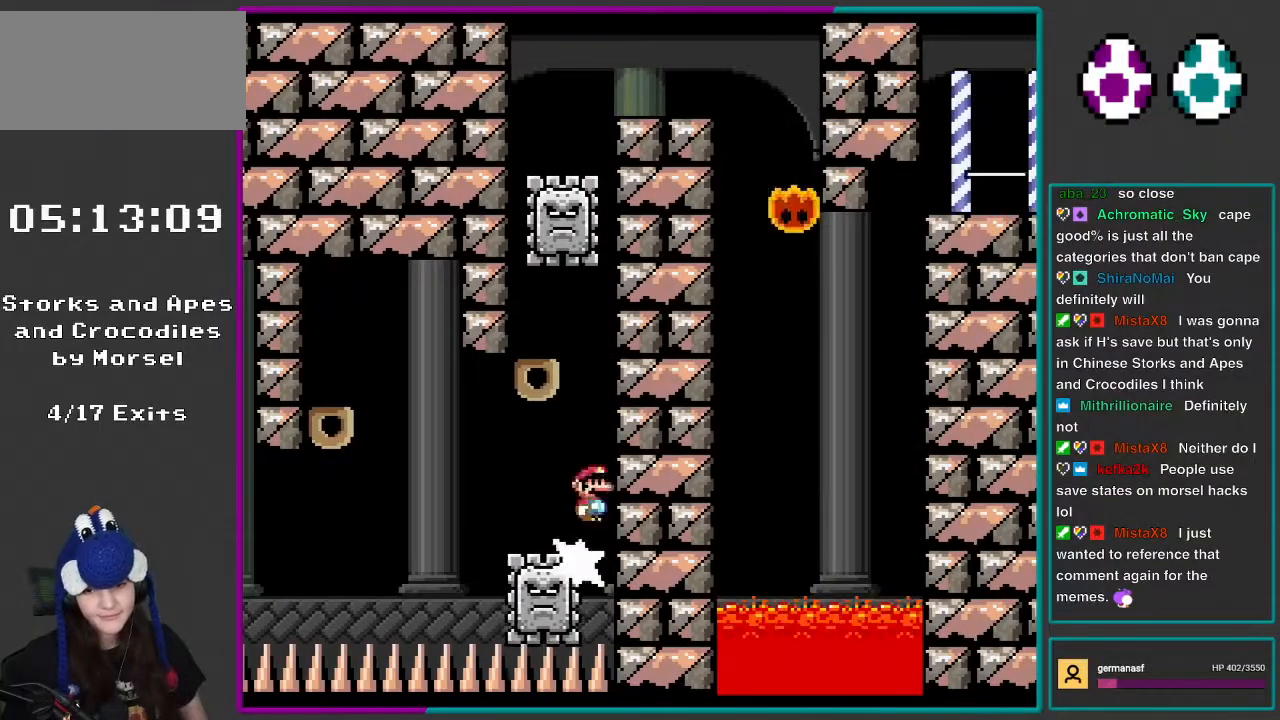
{"buttons": ["X", "DPAD_LEFT"], "events": [[217, "DPAD_RIGHT", "up"], [317, "DPAD_LEFT", "down"], [417, "A", "up"]]}
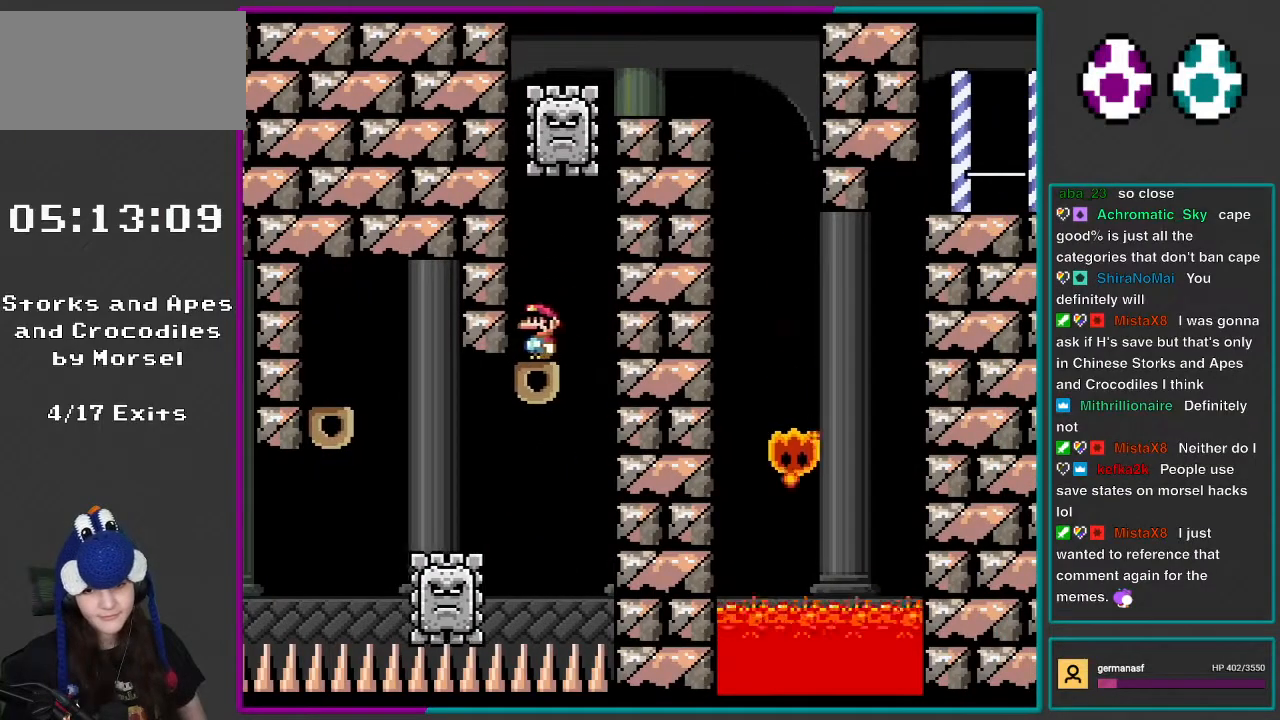
{"buttons": ["X"], "events": [[17, "DPAD_LEFT", "up"]]}
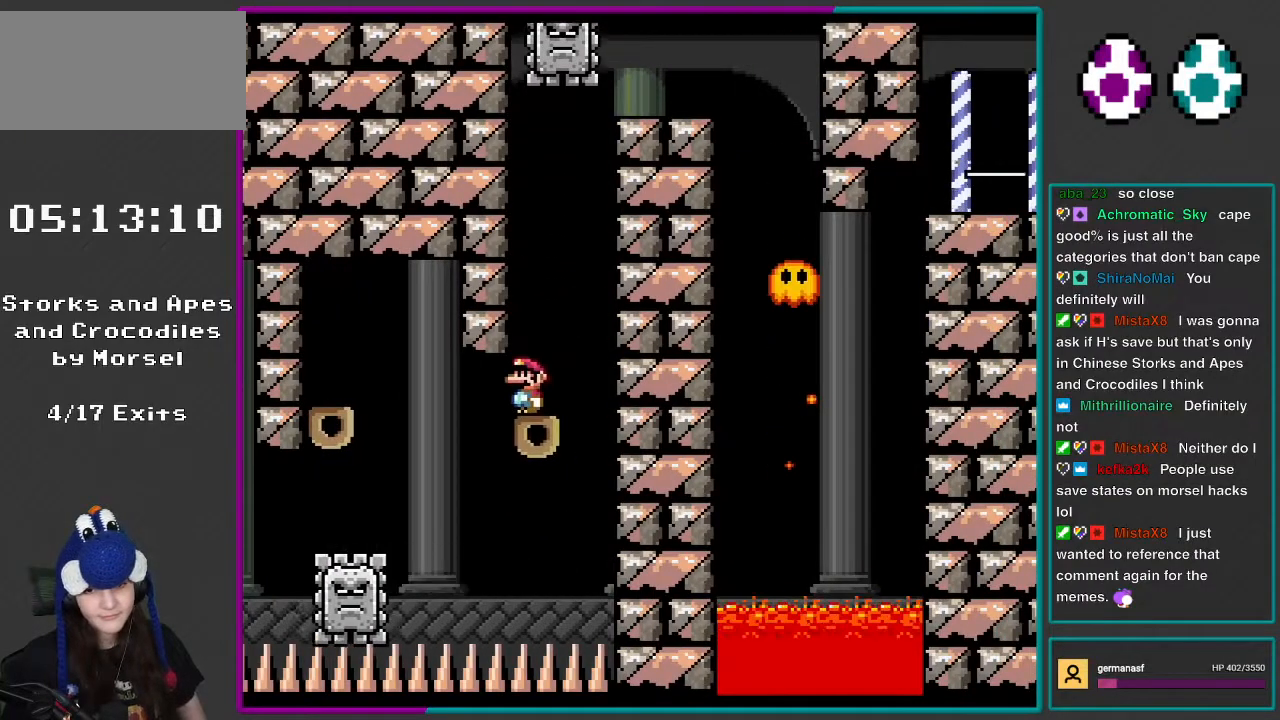
{"buttons": ["A", "X", "DPAD_LEFT"], "events": [[250, "DPAD_LEFT", "down"], [383, "A", "down"]]}
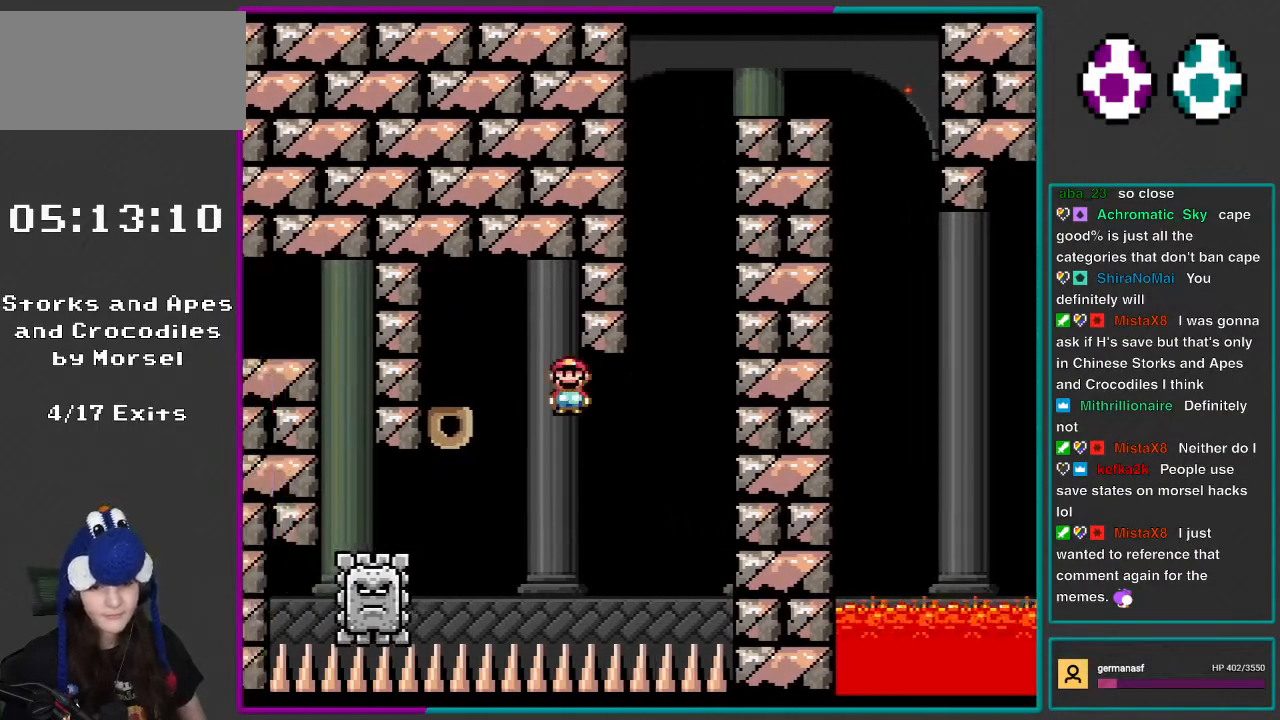
{"buttons": ["A", "X"], "events": [[350, "A", "up"], [417, "DPAD_LEFT", "up"], [483, "A", "down"]]}
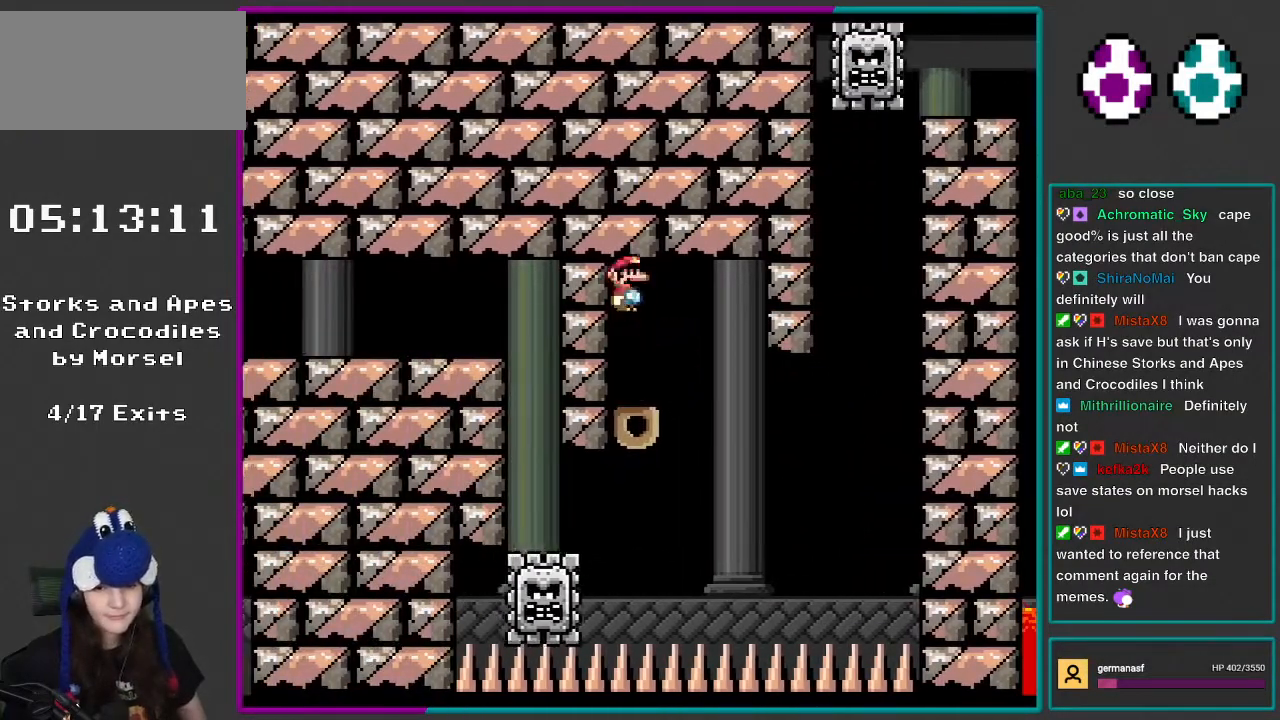
{"buttons": ["A", "X"], "events": [[183, "A", "up"], [483, "A", "down"]]}
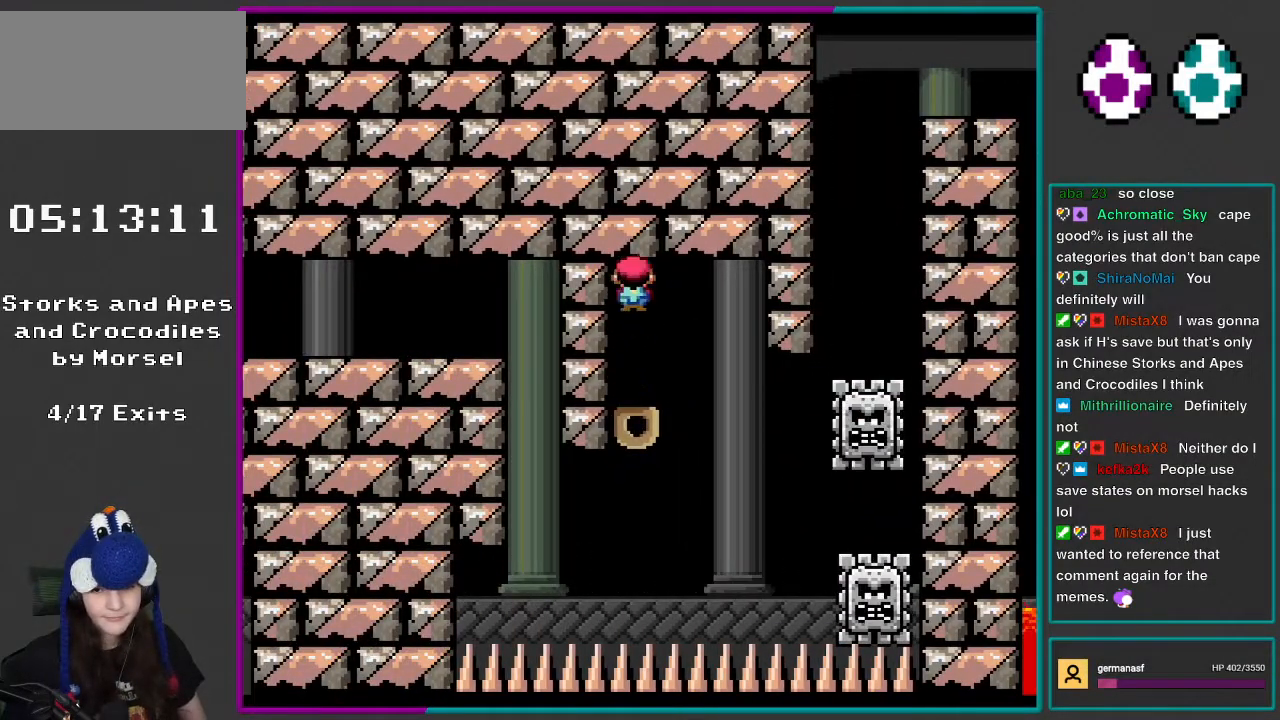
{"buttons": ["A", "X", "DPAD_RIGHT"], "events": [[17, "DPAD_RIGHT", "down"]]}
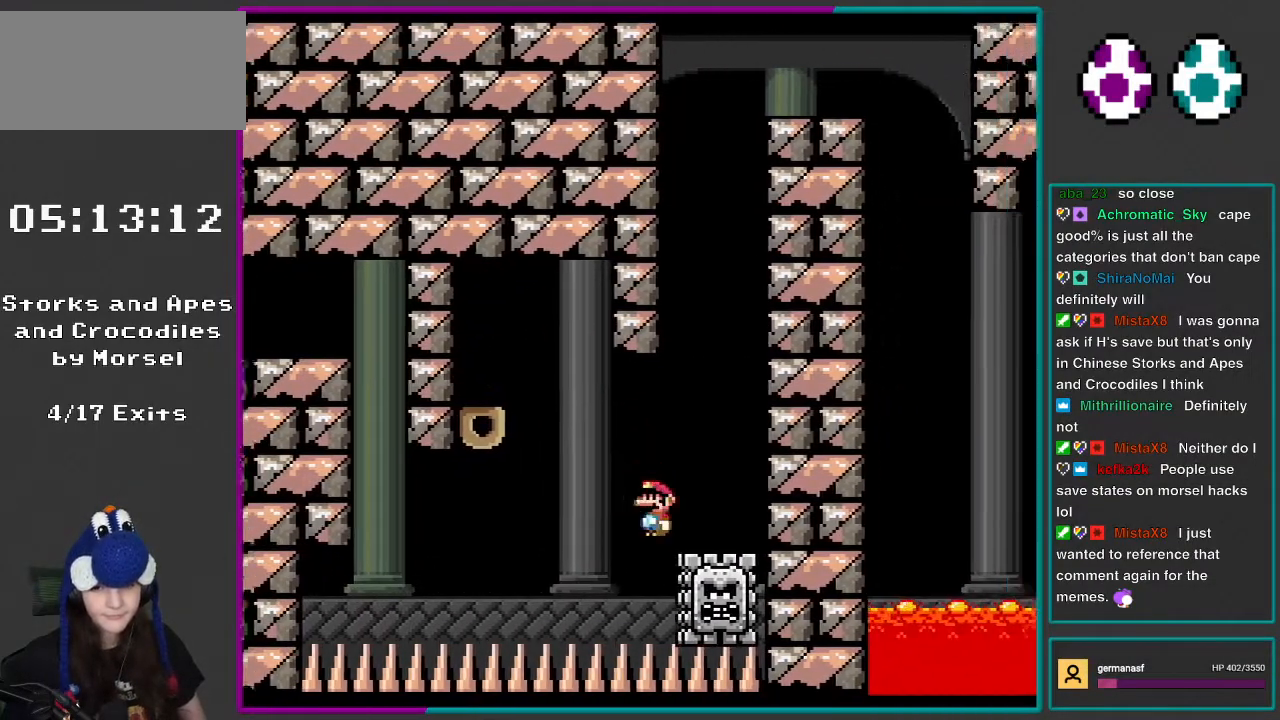
{"buttons": ["A", "X"], "events": [[317, "DPAD_RIGHT", "up"]]}
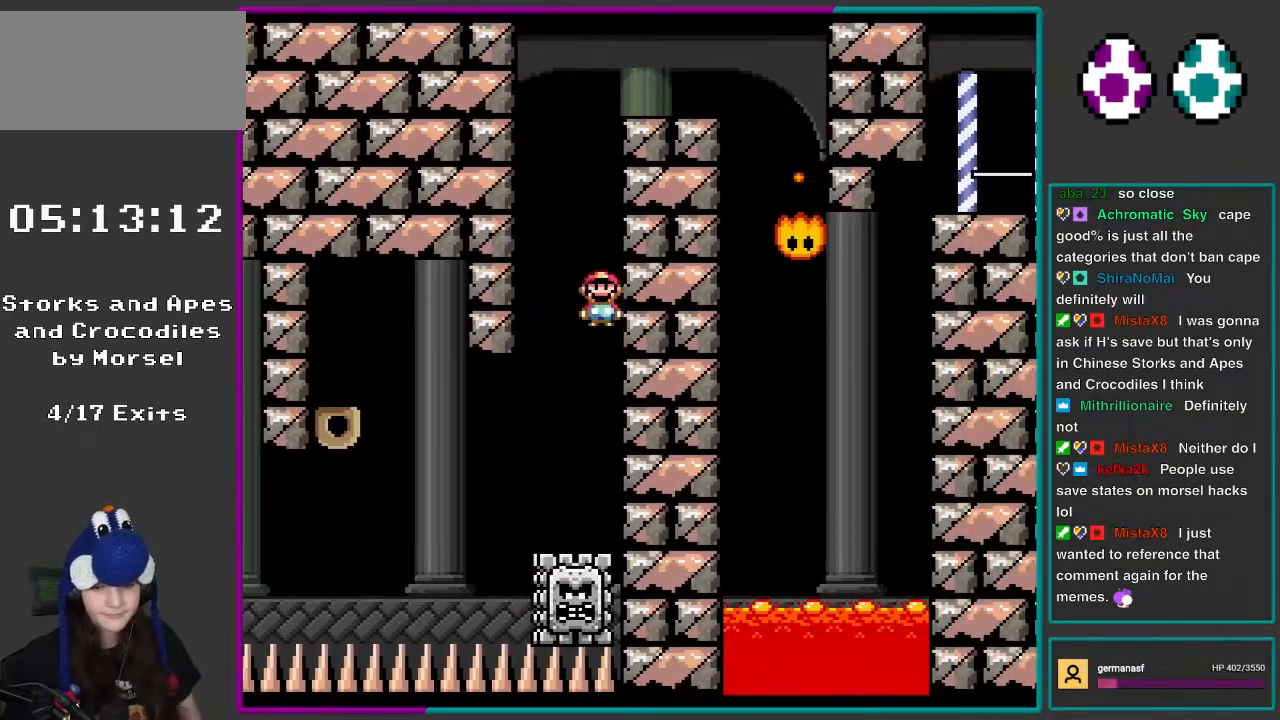
{"buttons": ["A", "X"], "events": []}
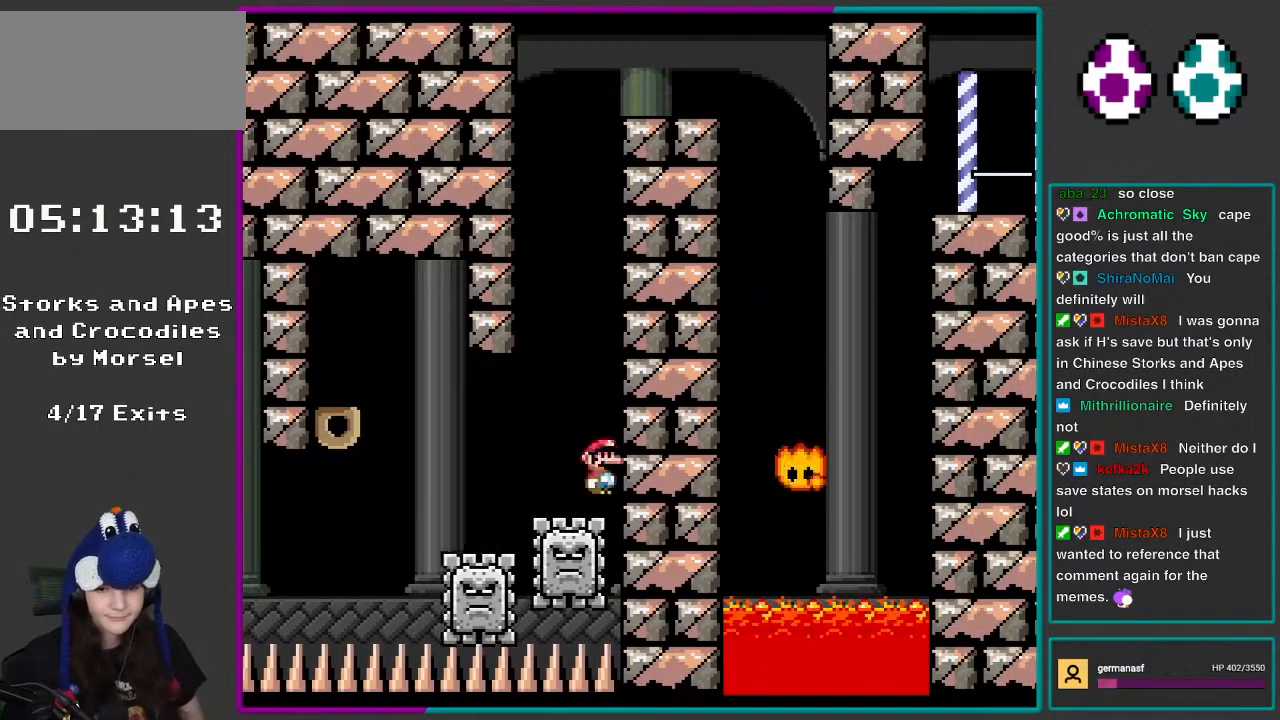
{"buttons": ["X"], "events": [[317, "A", "up"]]}
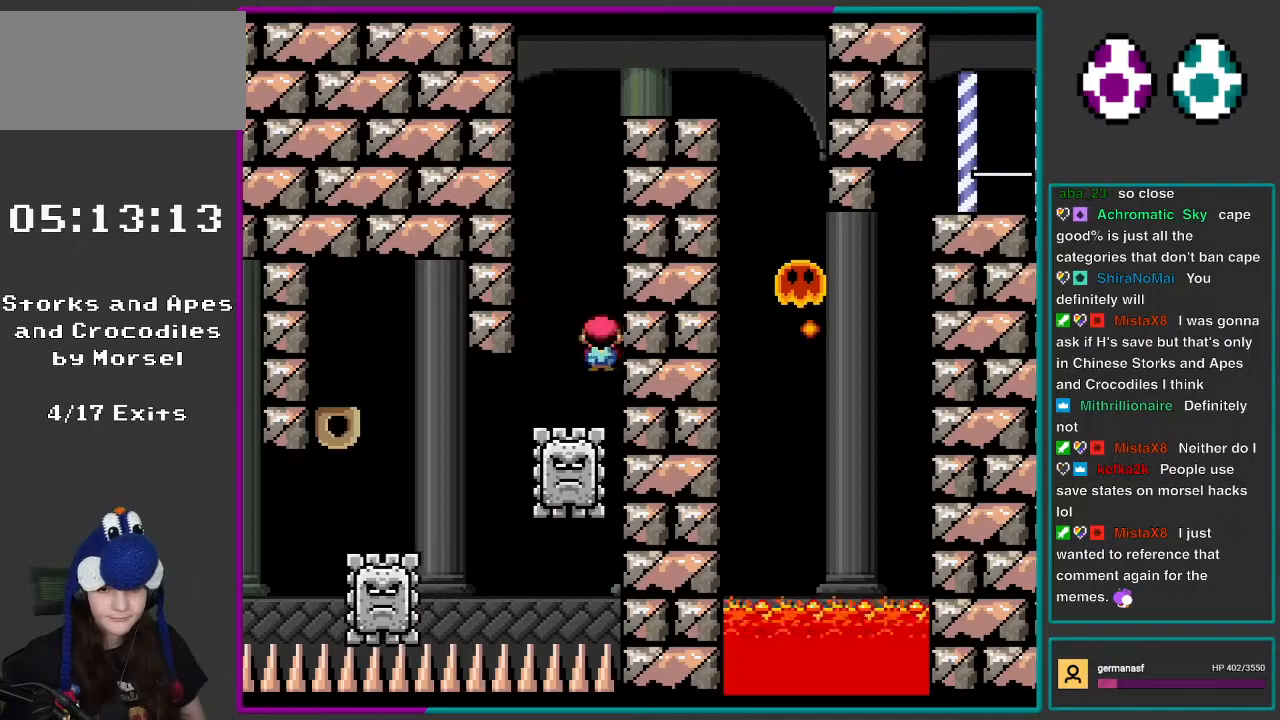
{"buttons": ["X"], "events": [[50, "A", "down"], [317, "A", "up"]]}
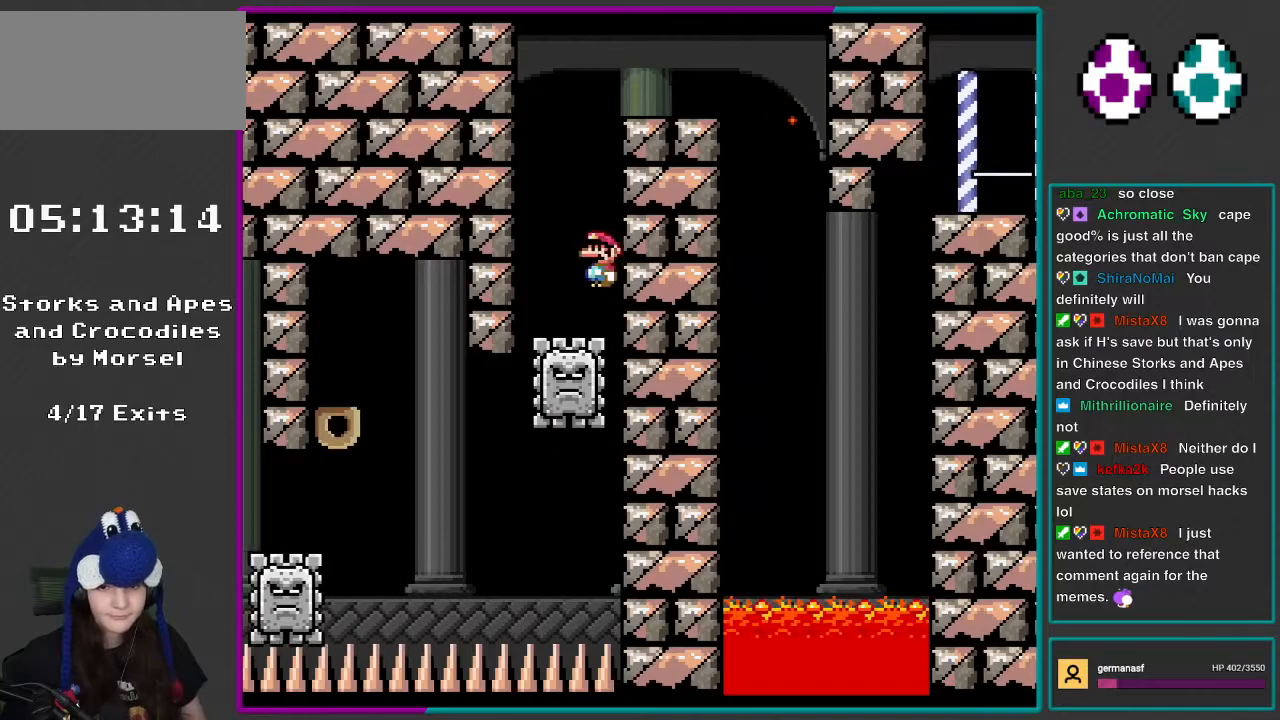
{"buttons": ["A", "X"], "events": [[83, "A", "down"]]}
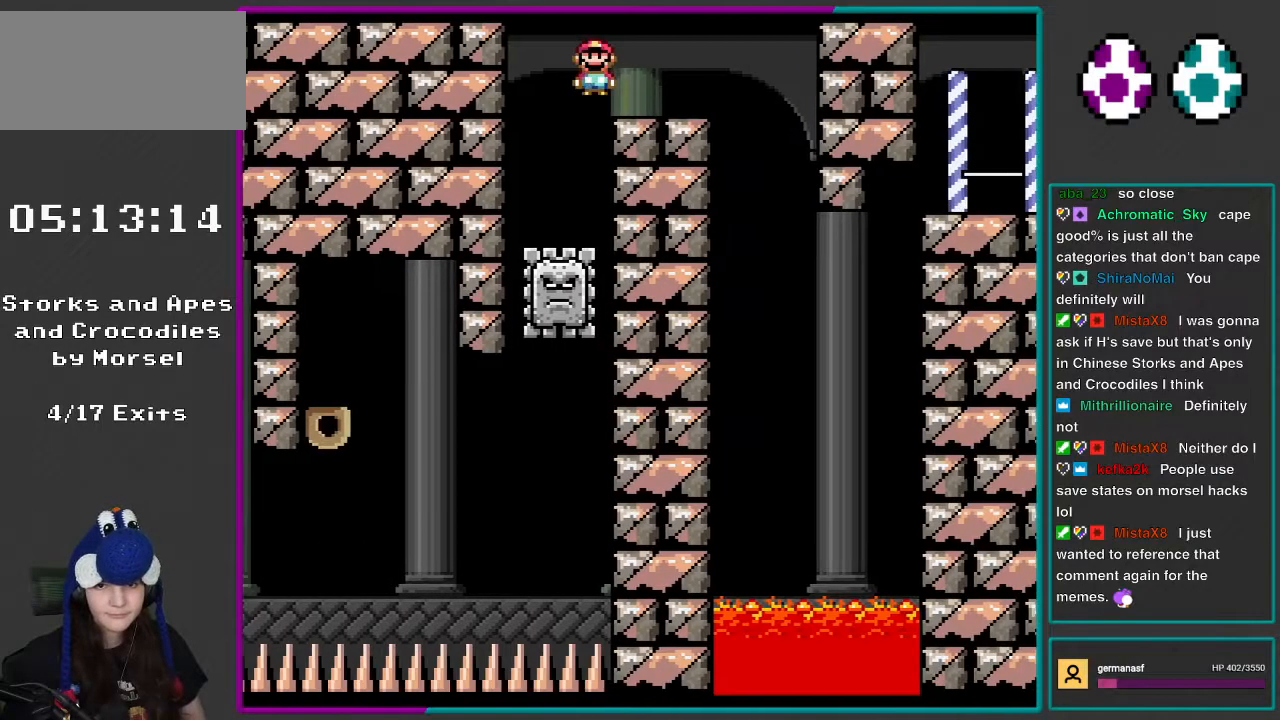
{"buttons": ["X"], "events": [[50, "DPAD_RIGHT", "down"], [83, "A", "up"], [250, "DPAD_RIGHT", "up"], [317, "DPAD_LEFT", "down"], [417, "DPAD_LEFT", "up"]]}
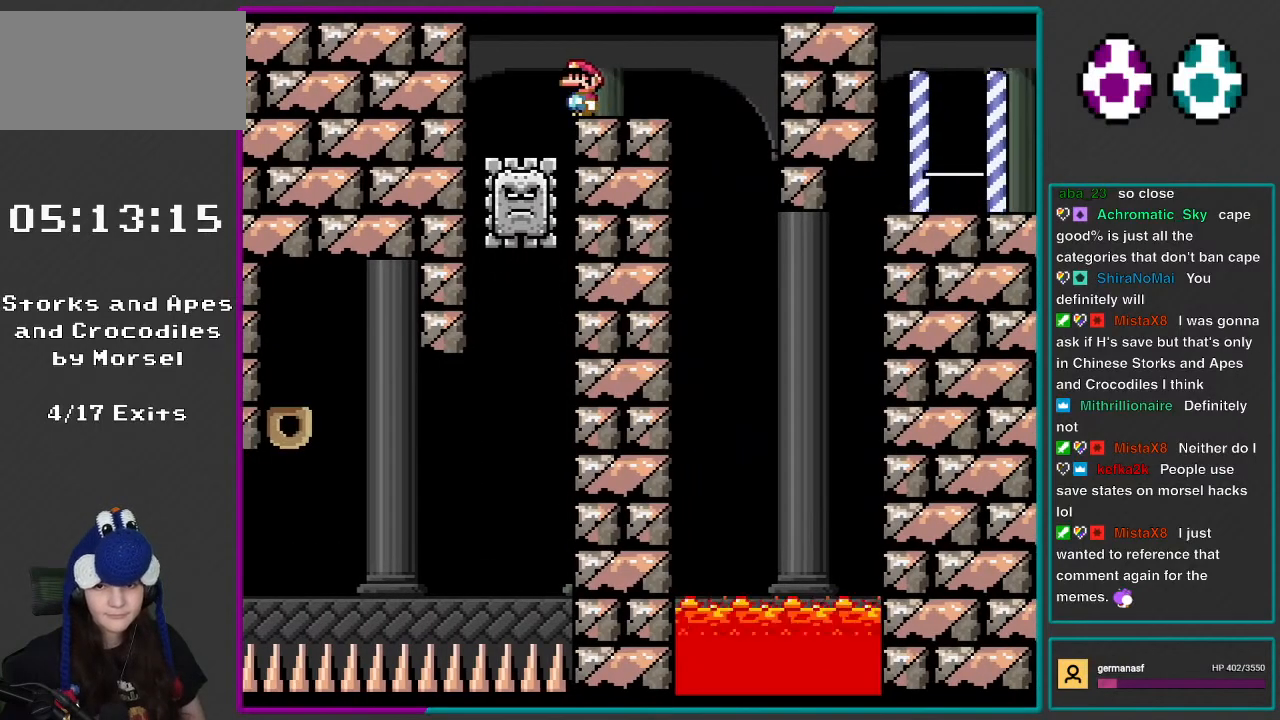
{"buttons": ["X"], "events": []}
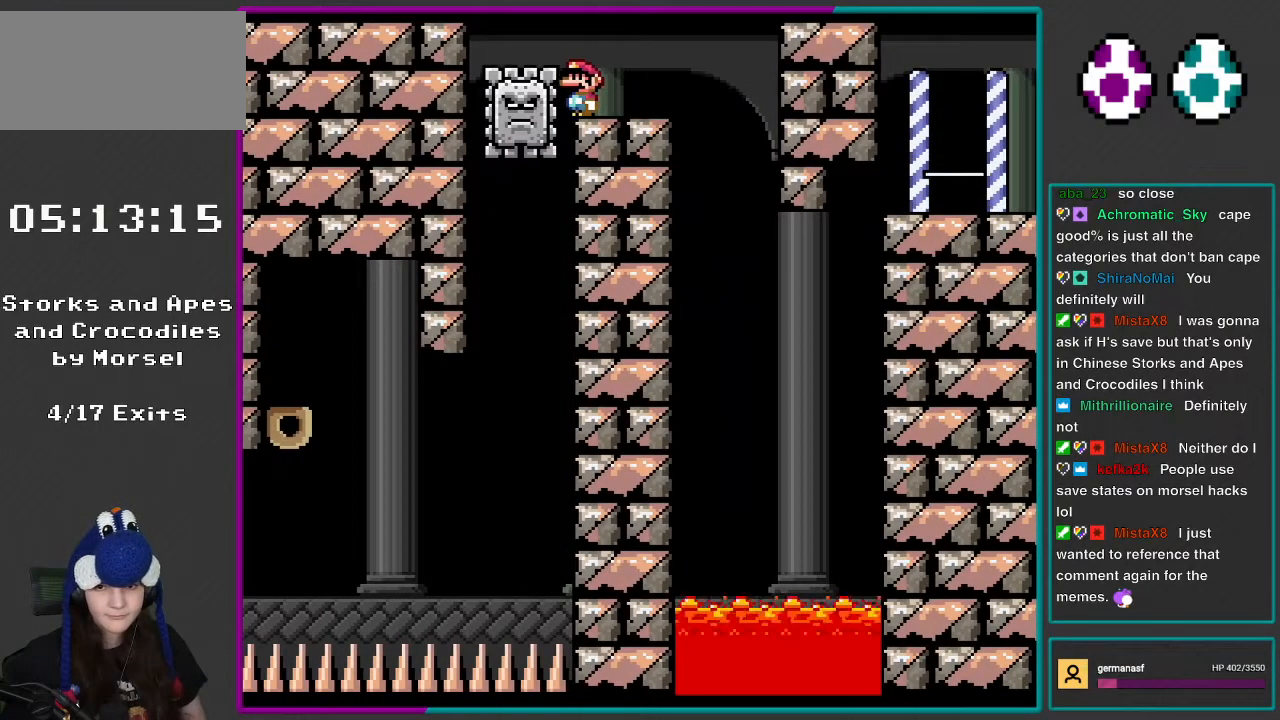
{"buttons": ["A", "X", "DPAD_RIGHT"], "events": [[317, "A", "down"], [350, "DPAD_RIGHT", "down"]]}
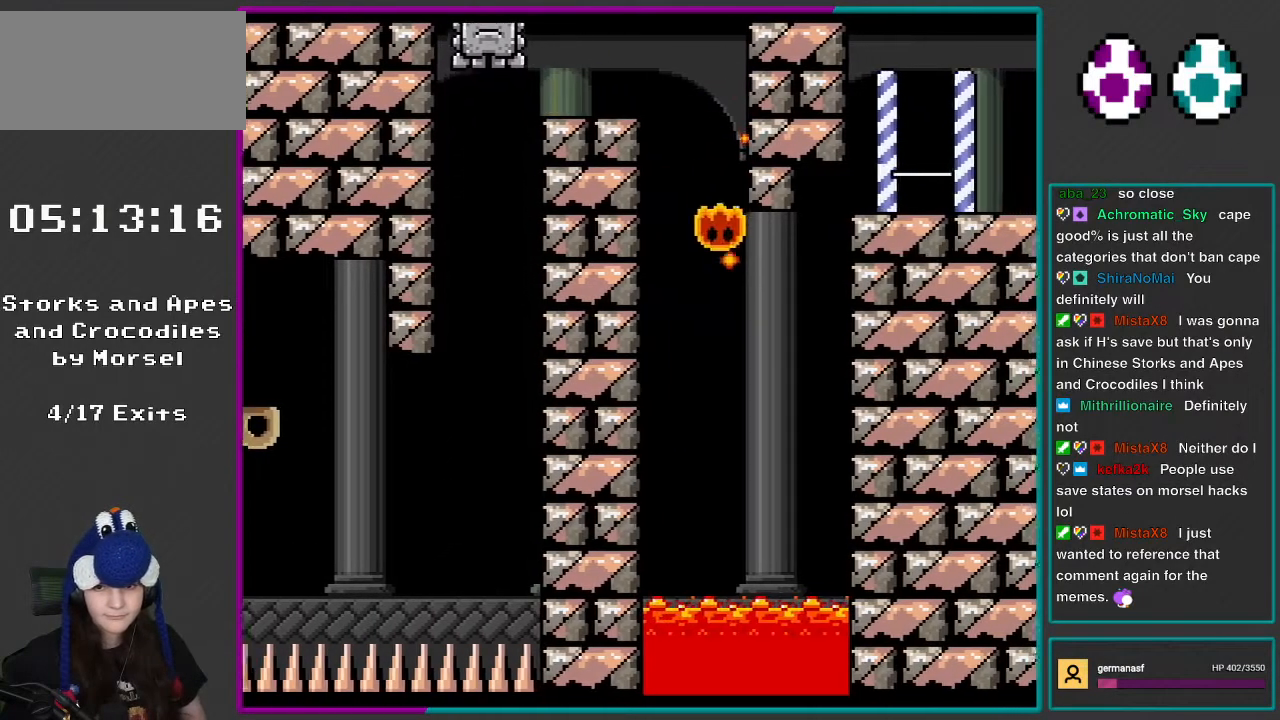
{"buttons": ["X"], "events": [[83, "A", "up"], [283, "DPAD_RIGHT", "up"], [317, "DPAD_LEFT", "down"], [483, "DPAD_LEFT", "up"]]}
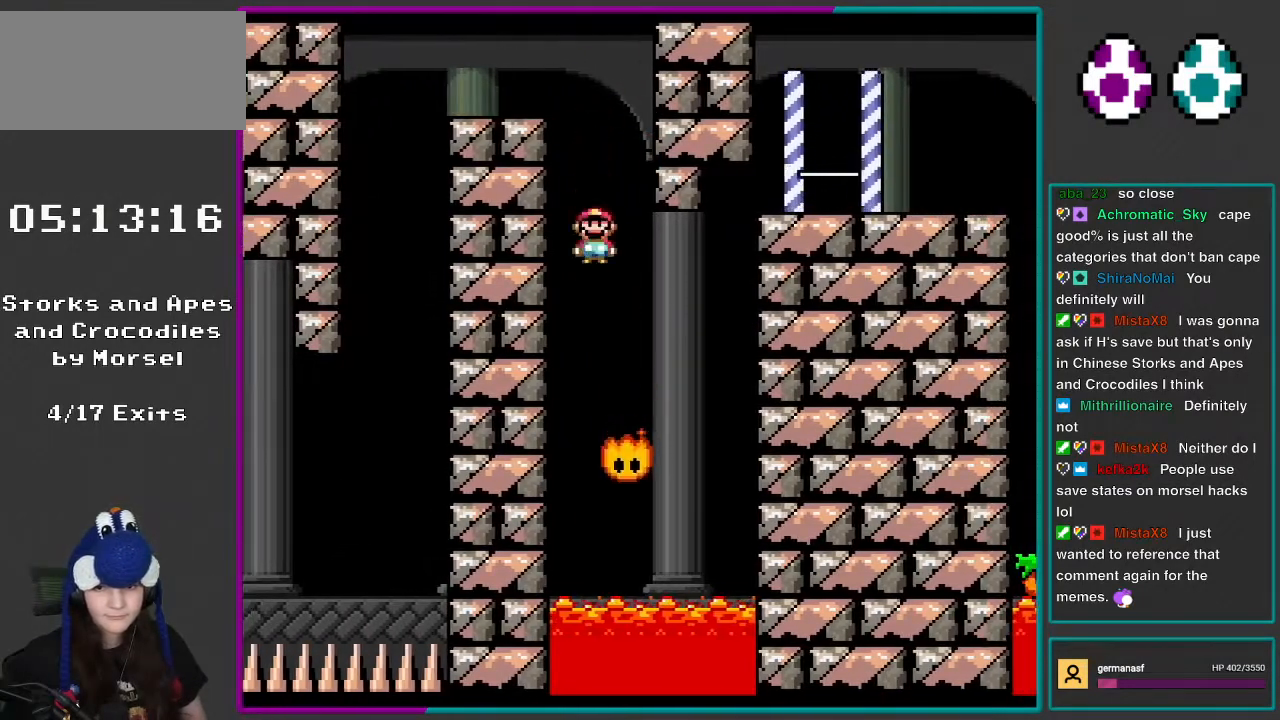
{"buttons": ["A", "X", "DPAD_RIGHT"], "events": [[50, "DPAD_RIGHT", "down"], [183, "A", "down"], [283, "DPAD_RIGHT", "up"], [383, "DPAD_RIGHT", "down"]]}
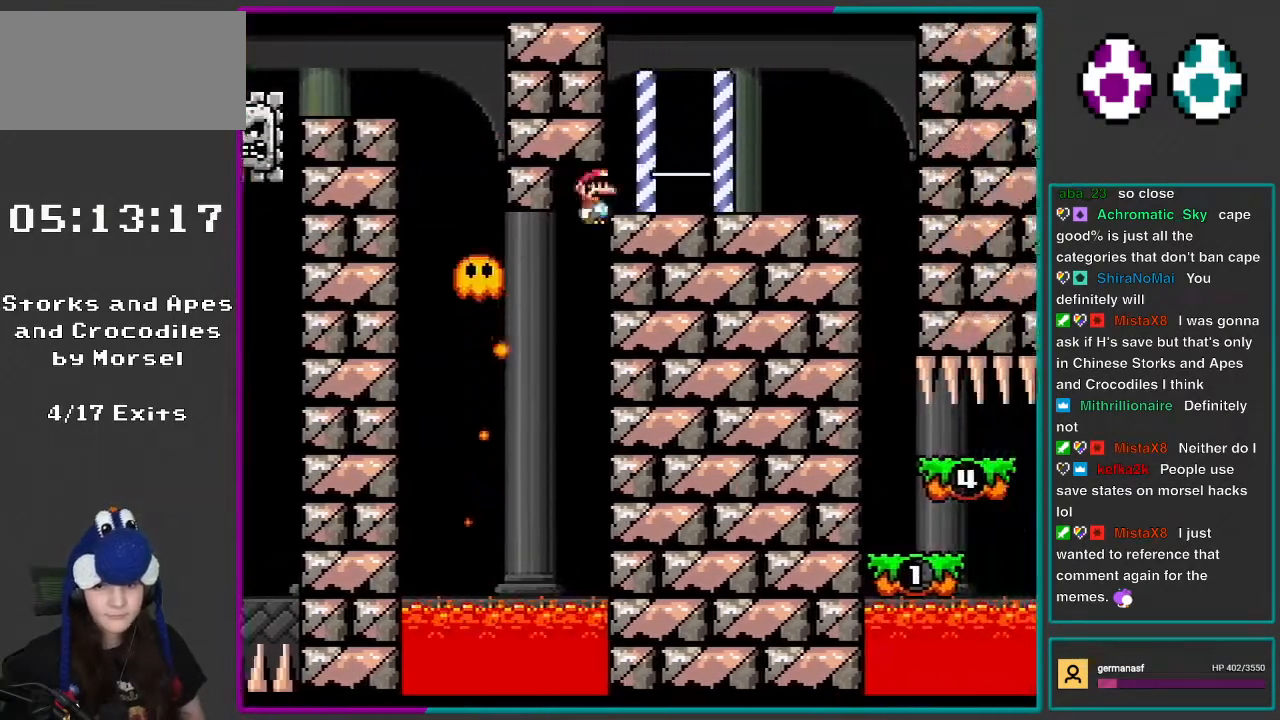
{"buttons": ["X", "DPAD_LEFT"], "events": [[417, "A", "up"], [450, "DPAD_LEFT", "down"], [450, "DPAD_RIGHT", "up"]]}